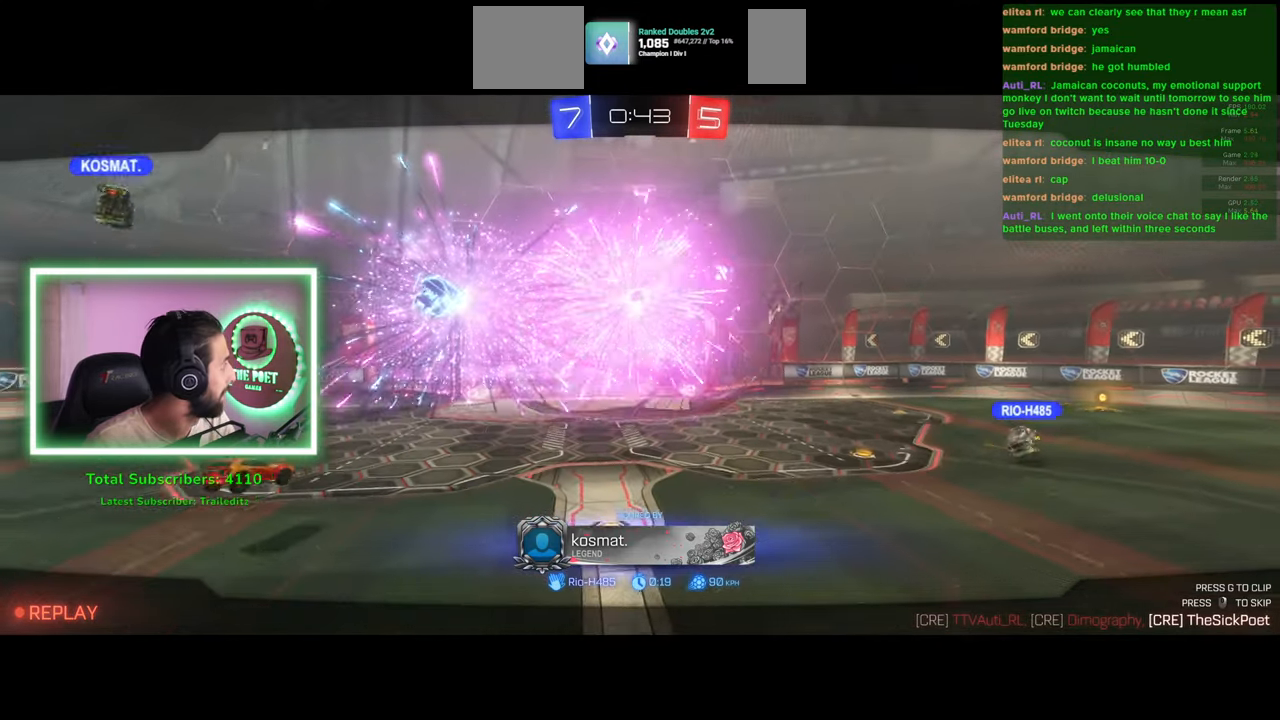
Gameplay with keyboard and mouse; each line is a JSON object with the keys and mouse buttons held at the frame after it. "events" lists presses ("down") and releases ("up") of "a", "ctrl", "d", "e", "q", "s", "shift", "space", "w", "mouse_left", "mouse_wheel", "mouse_right", "mouse_mb4" and "mouse_mb5" between this image and that frame as [ms after this image, input, new state], when the widget could be followed in between. "mouse_left", "mouse_wheel", "mouse_right", "mouse_mb4", "mouse_mb5" = the "left", "wheel", "right", "mb4", "mb5" buttons of the "mouse" list. No other keys are recorded. "wheel" means that the mouse wheel is clicked or scrolled. Mouse movement is not recorded.
{"keys": [], "mouse": [], "events": [[200, "mouse_left", "down"], [284, "mouse_left", "up"]]}
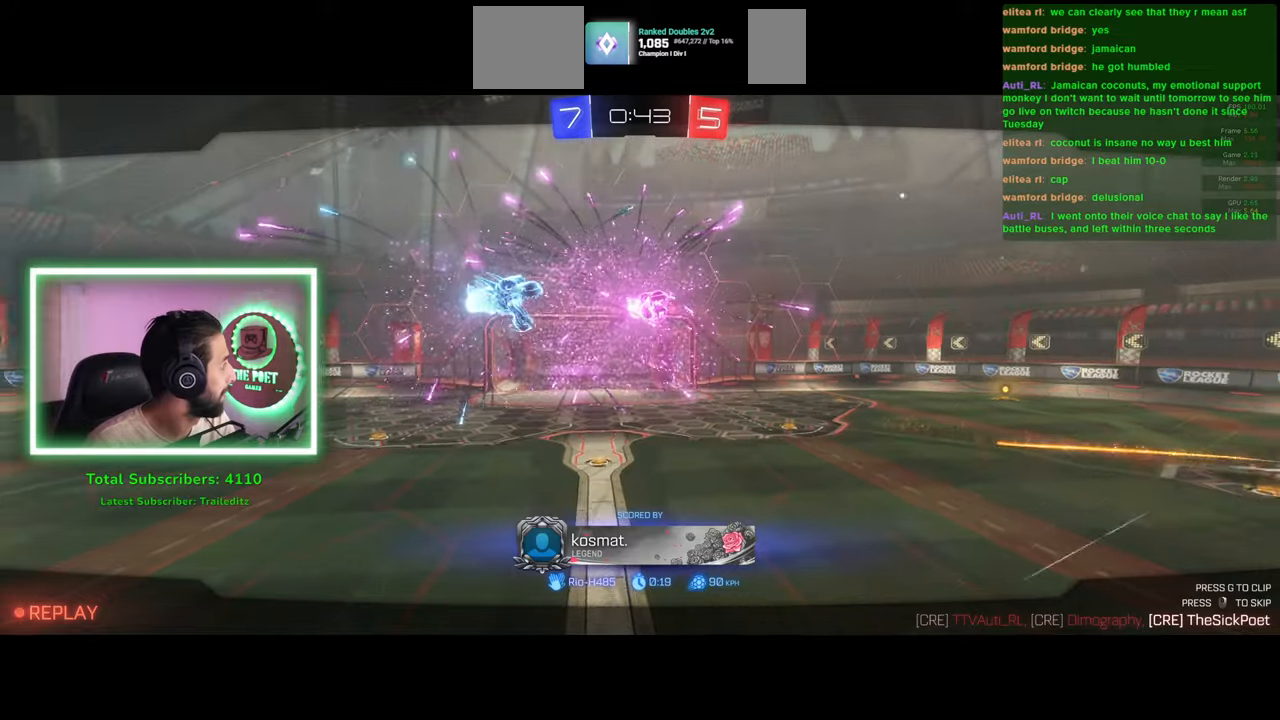
{"keys": [], "mouse": [], "events": [[50, "mouse_wheel", "down"], [284, "mouse_wheel", "up"]]}
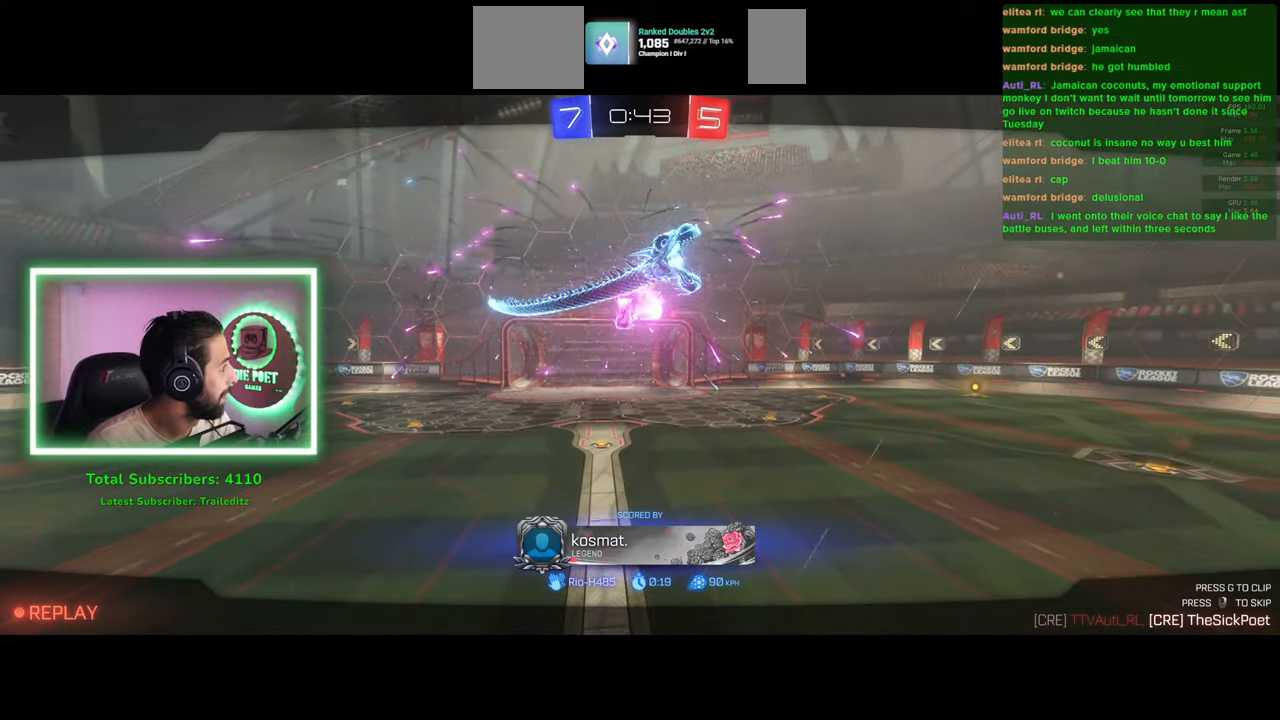
{"keys": [], "mouse": [], "events": [[150, "mouse_wheel", "down"], [400, "mouse_wheel", "up"]]}
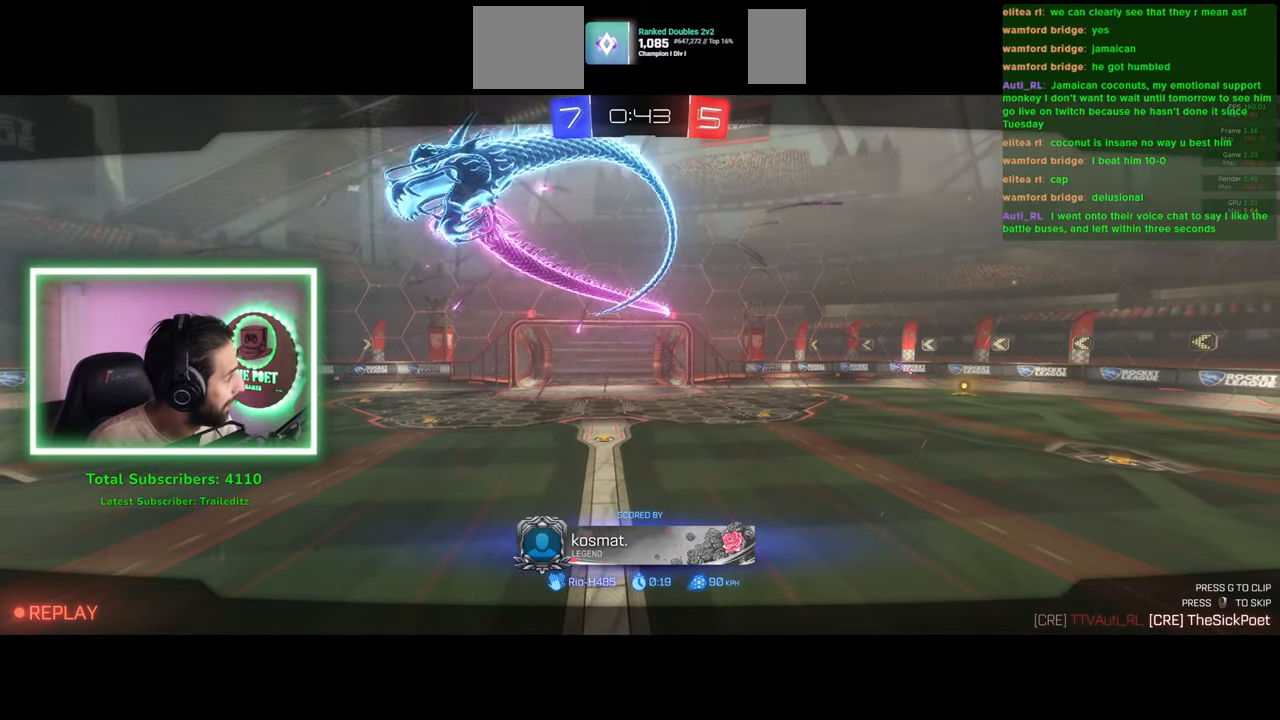
{"keys": [], "mouse": [], "events": []}
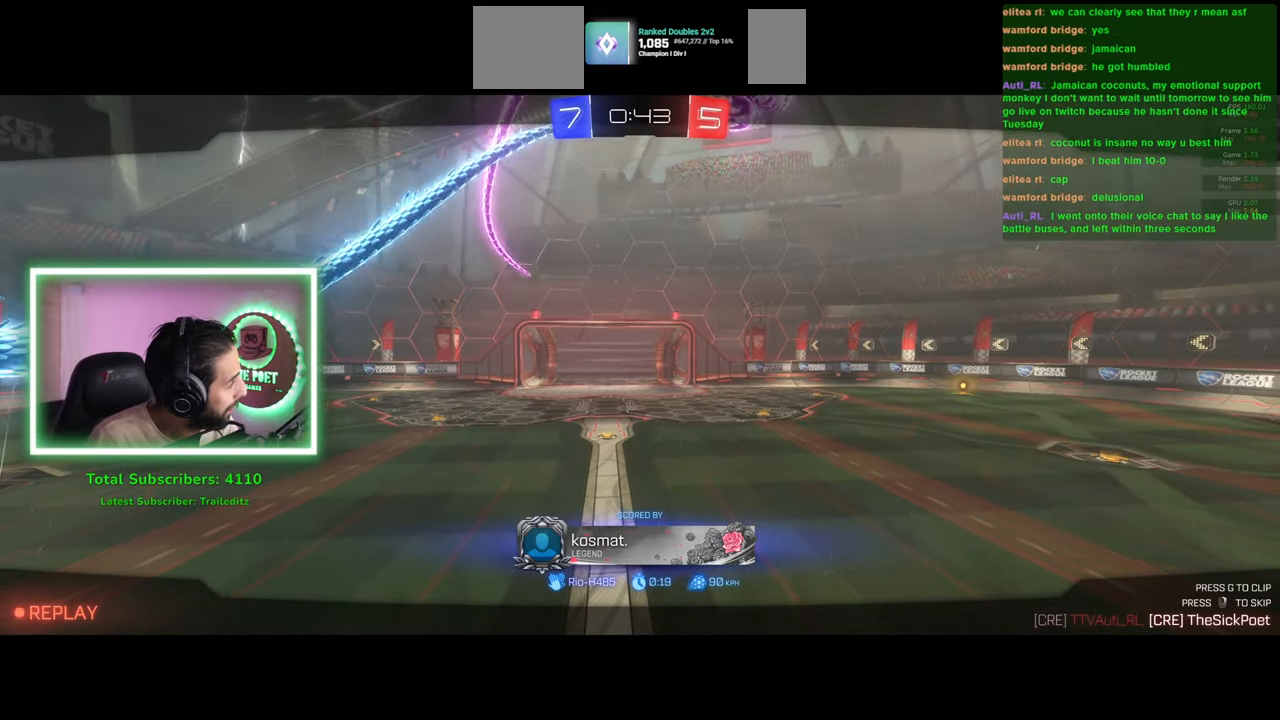
{"keys": [], "mouse": [], "events": [[167, "mouse_left", "down"], [250, "mouse_left", "up"]]}
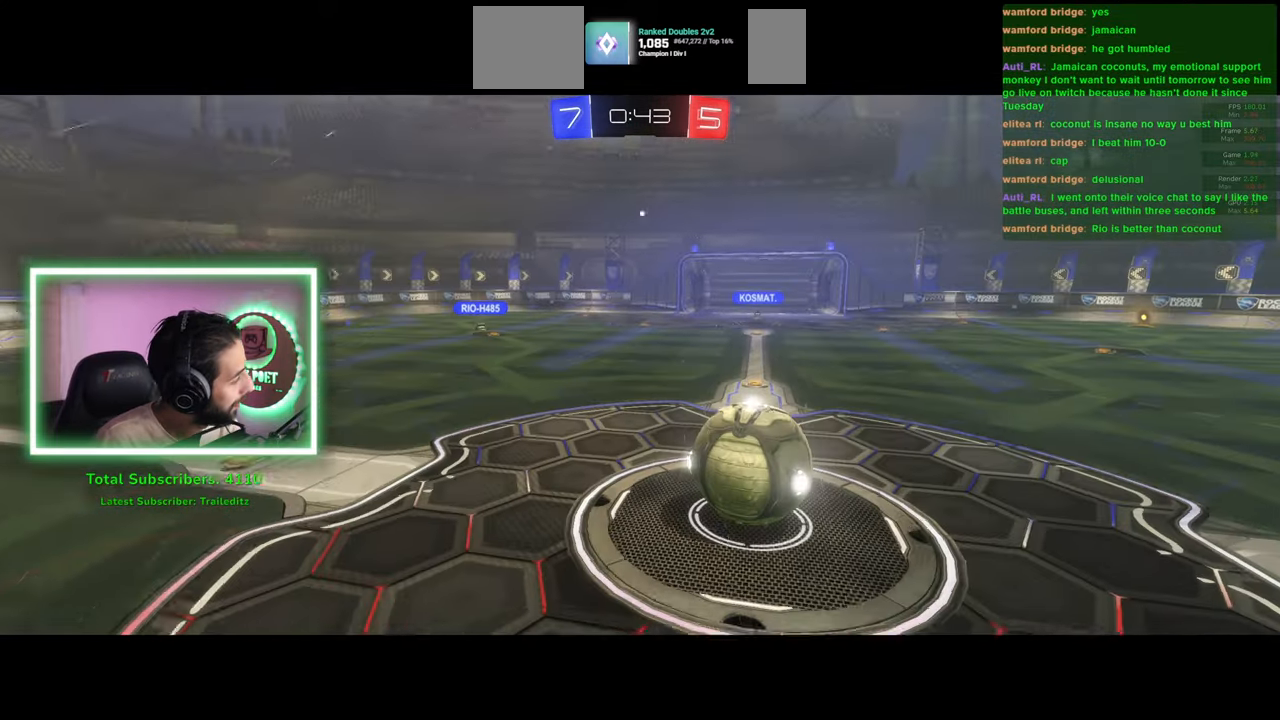
{"keys": [], "mouse": [], "events": []}
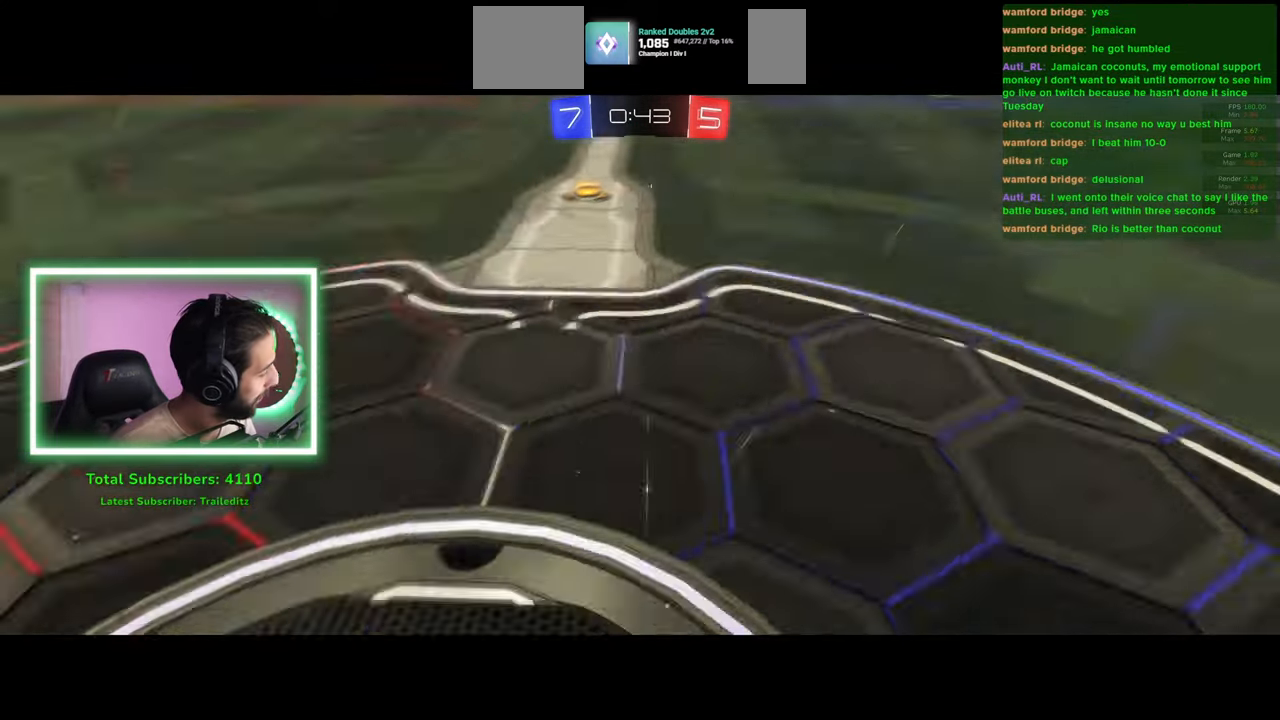
{"keys": [], "mouse": [], "events": []}
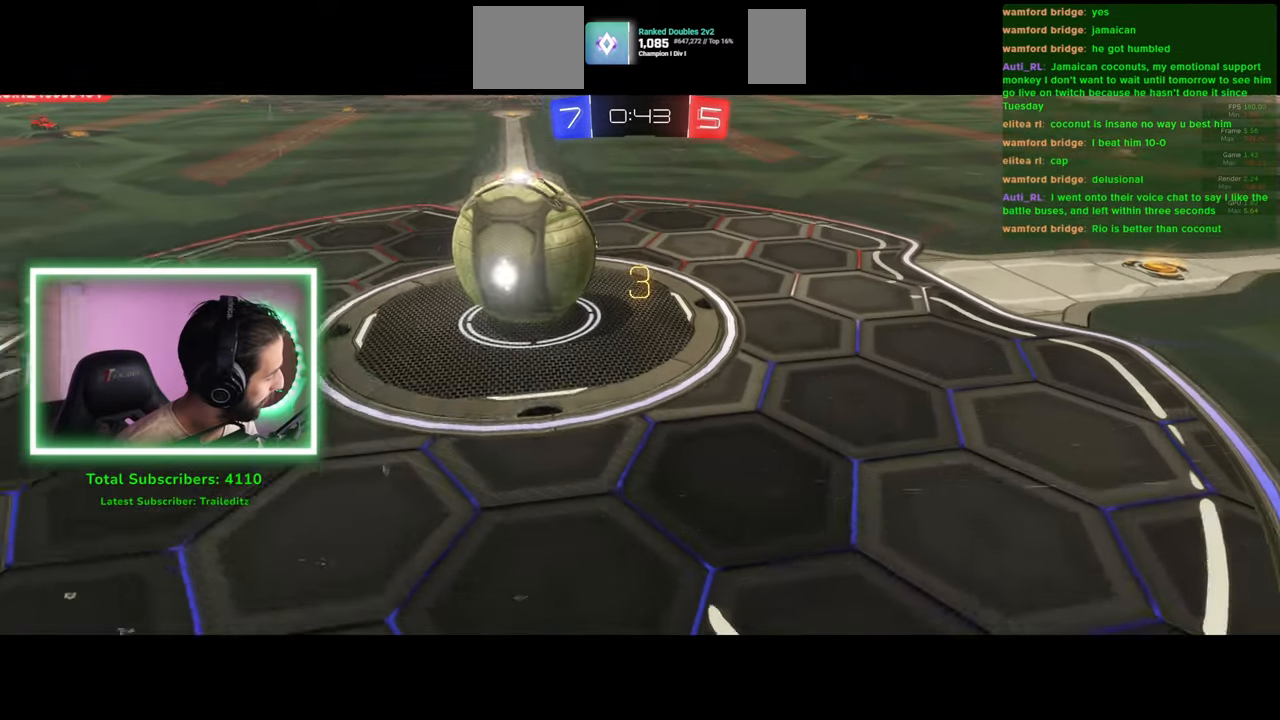
{"keys": [], "mouse": [], "events": []}
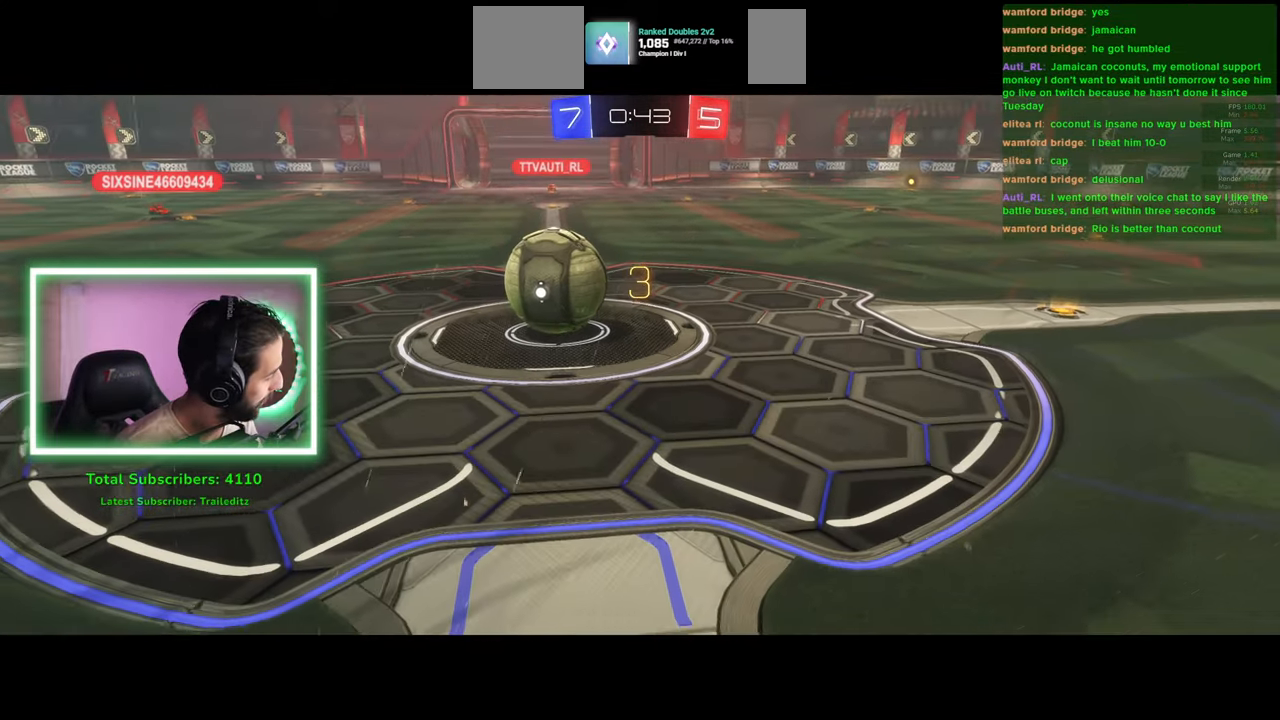
{"keys": [], "mouse": [], "events": []}
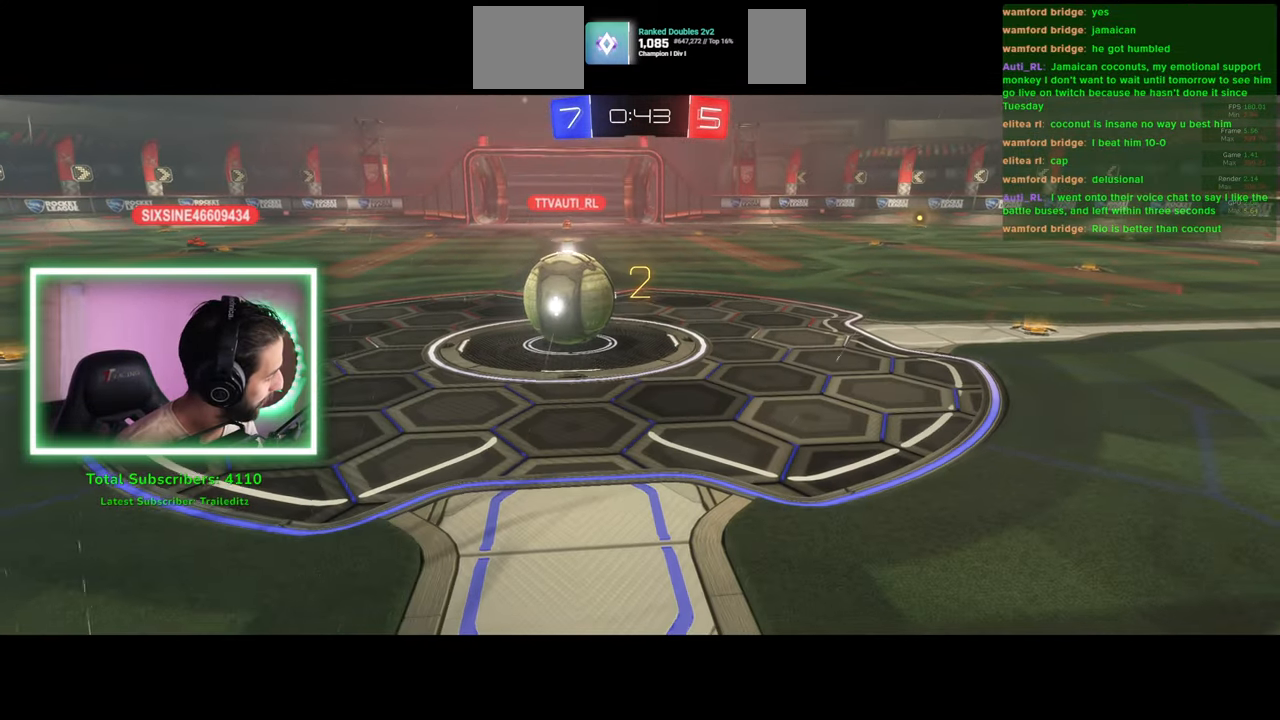
{"keys": [], "mouse": [], "events": []}
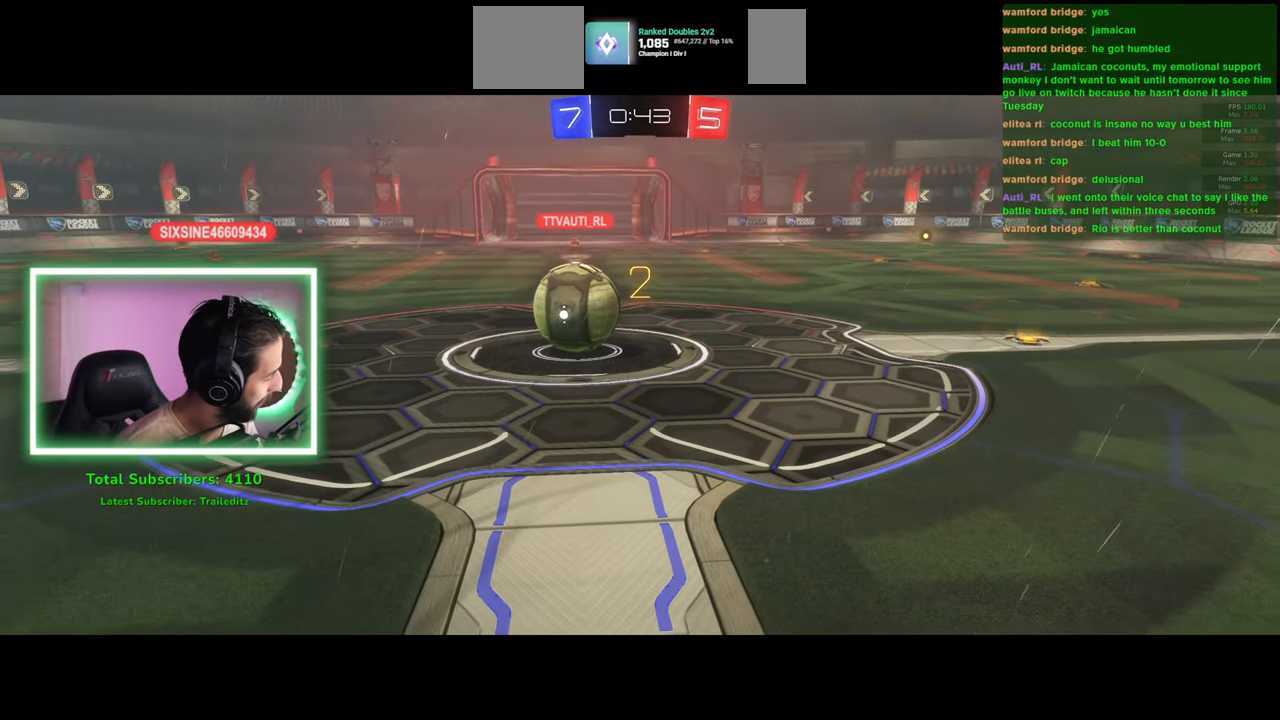
{"keys": [], "mouse": [], "events": []}
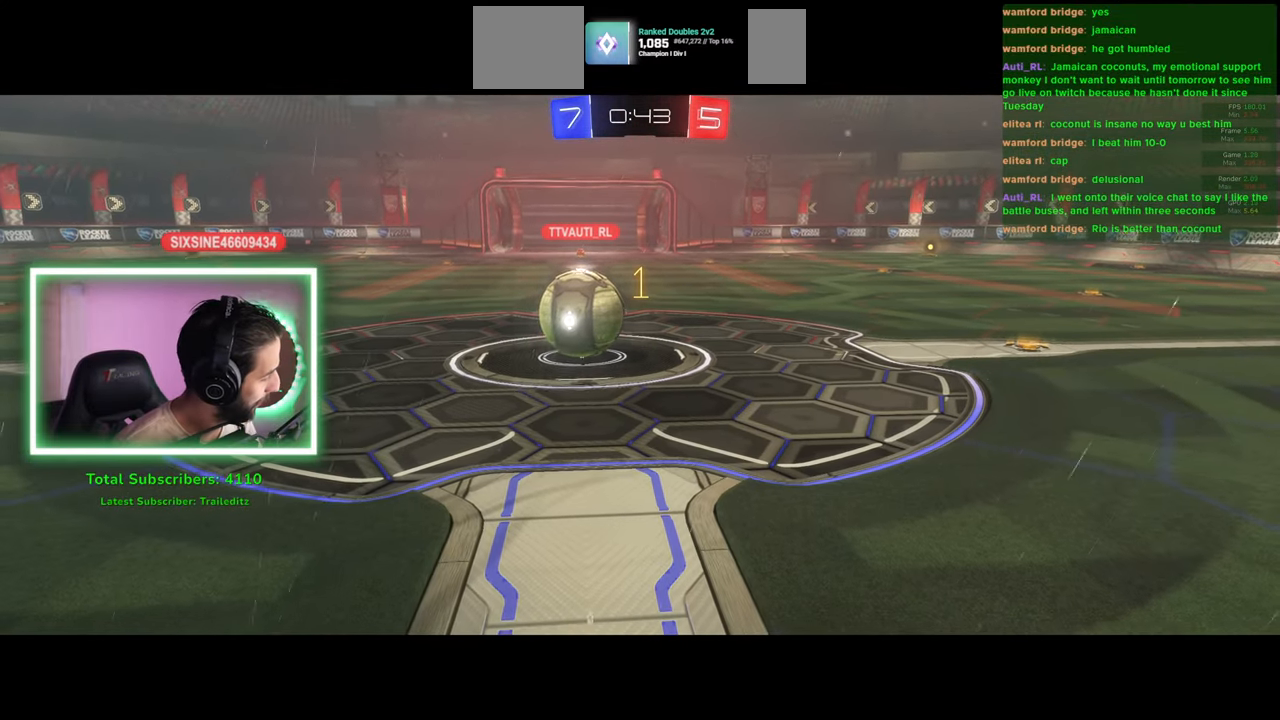
{"keys": [], "mouse": [], "events": []}
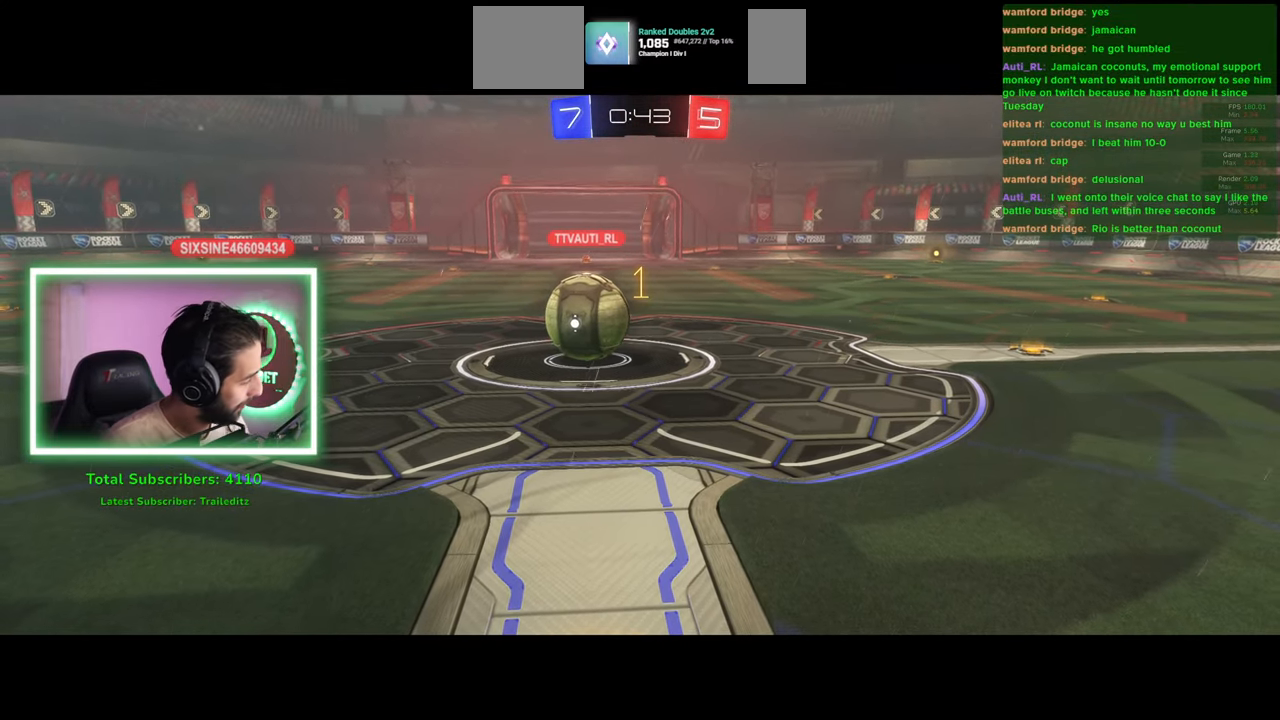
{"keys": [], "mouse": [], "events": []}
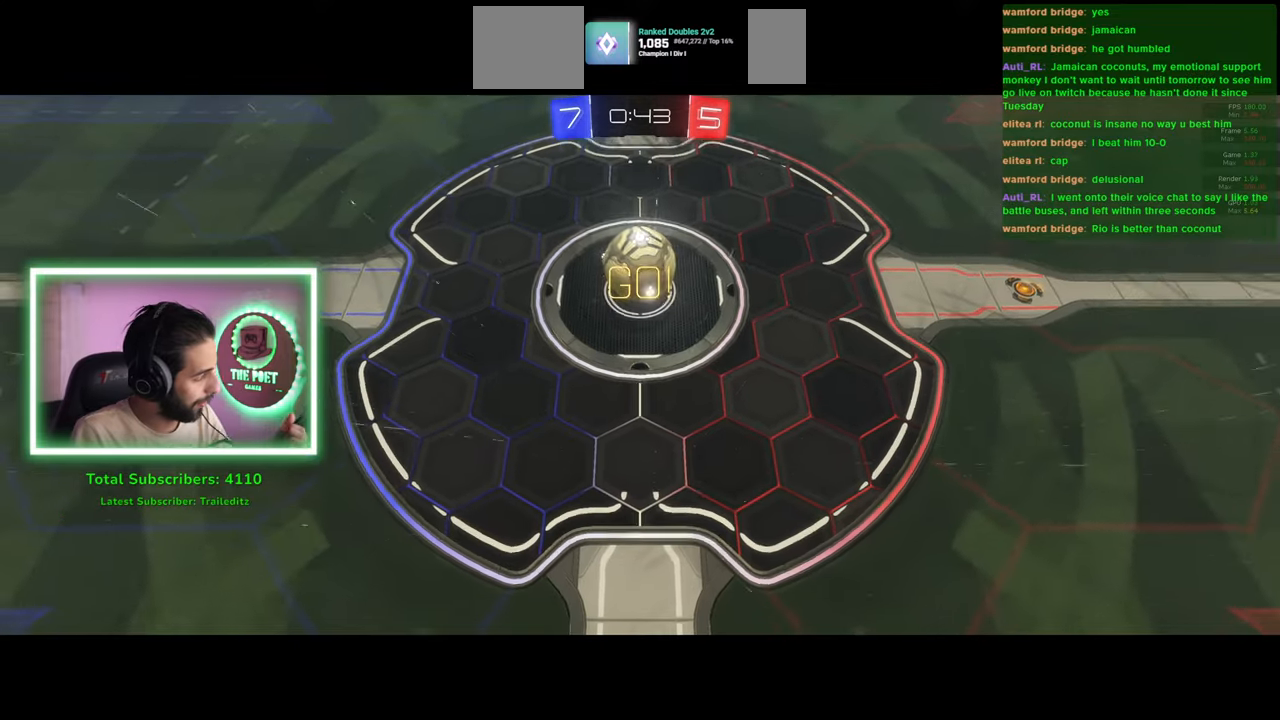
{"keys": [], "mouse": ["left"], "events": [[417, "mouse_left", "down"]]}
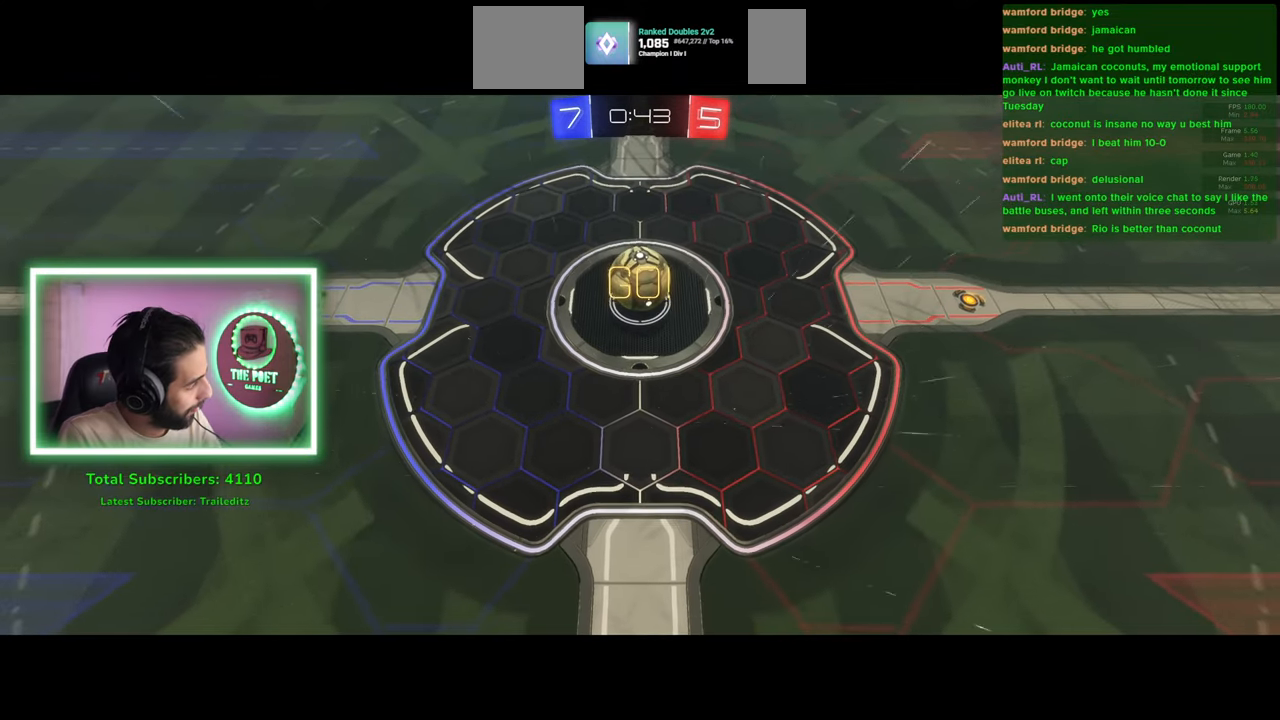
{"keys": [], "mouse": [], "events": [[17, "mouse_left", "up"], [400, "mouse_left", "down"], [484, "mouse_left", "up"]]}
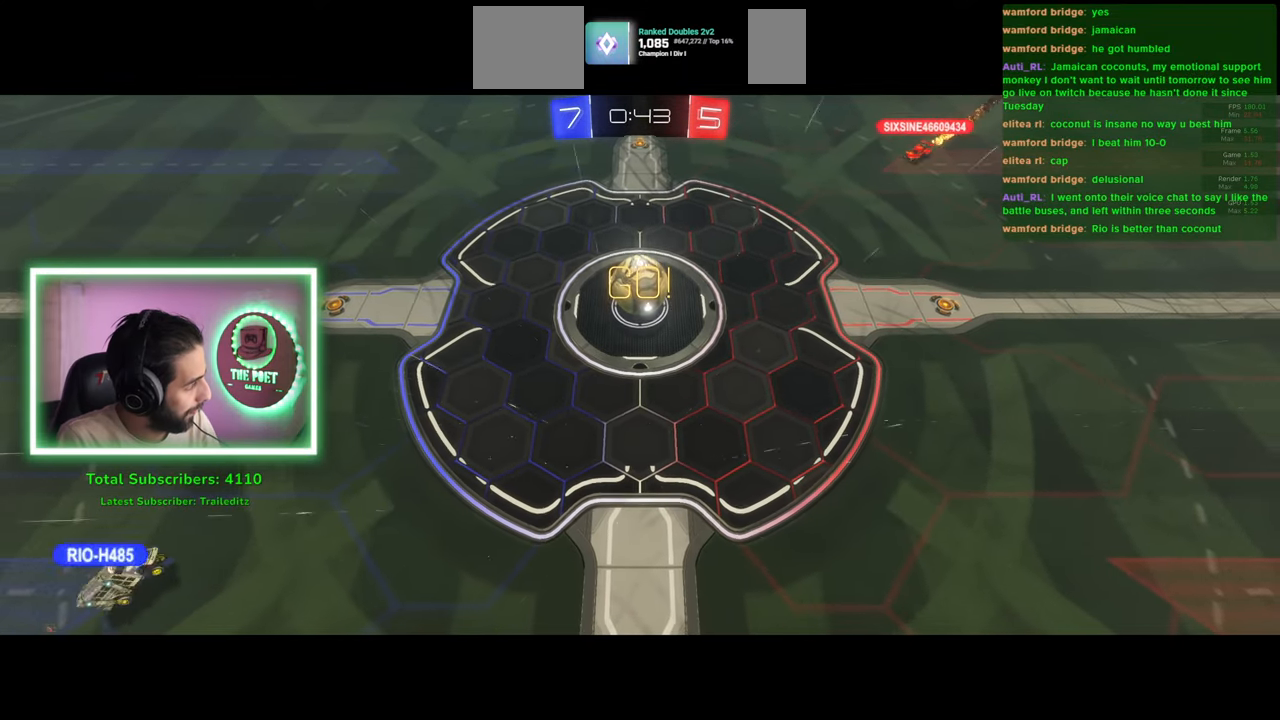
{"keys": [], "mouse": [], "events": []}
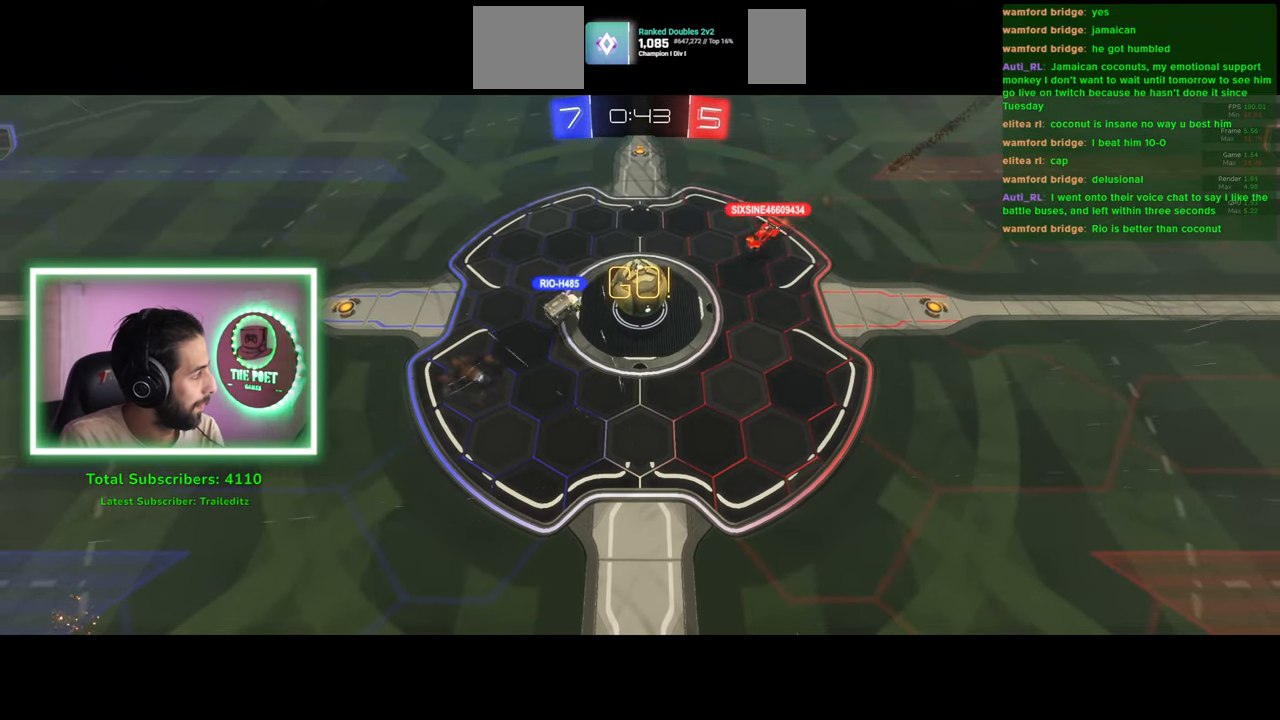
{"keys": [], "mouse": [], "events": []}
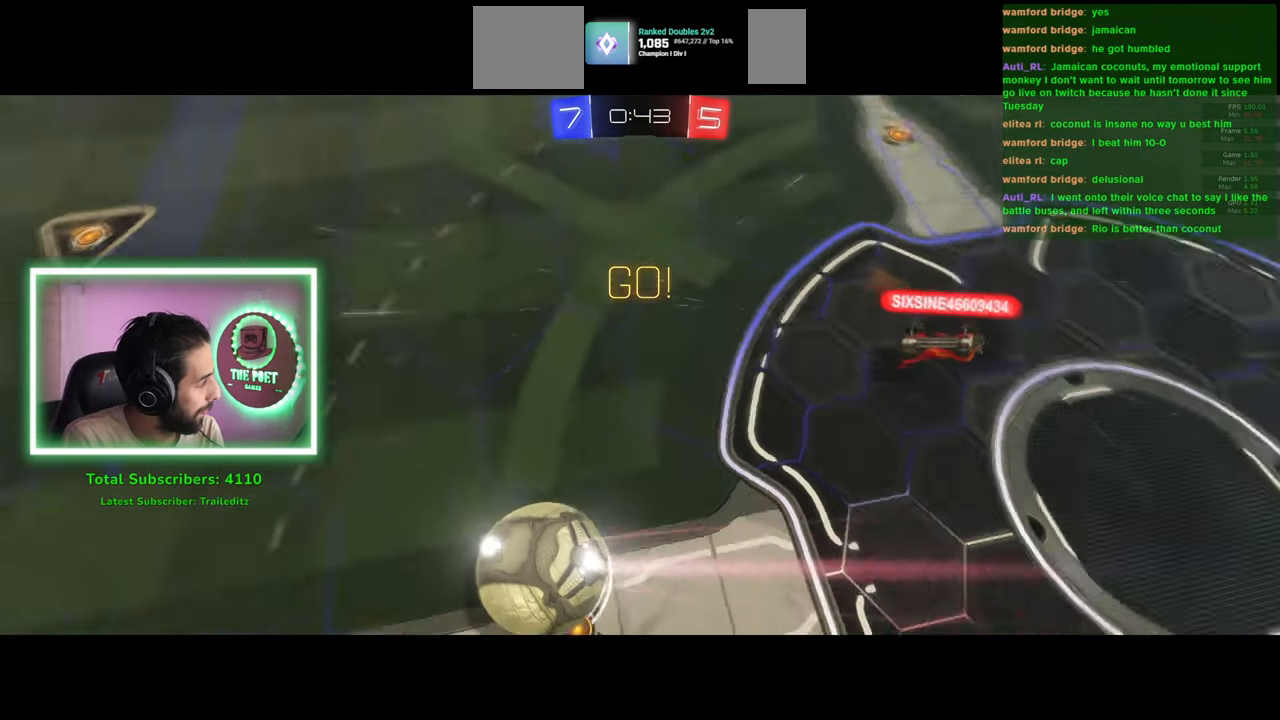
{"keys": [], "mouse": [], "events": [[134, "mouse_wheel", "down"], [284, "mouse_wheel", "up"]]}
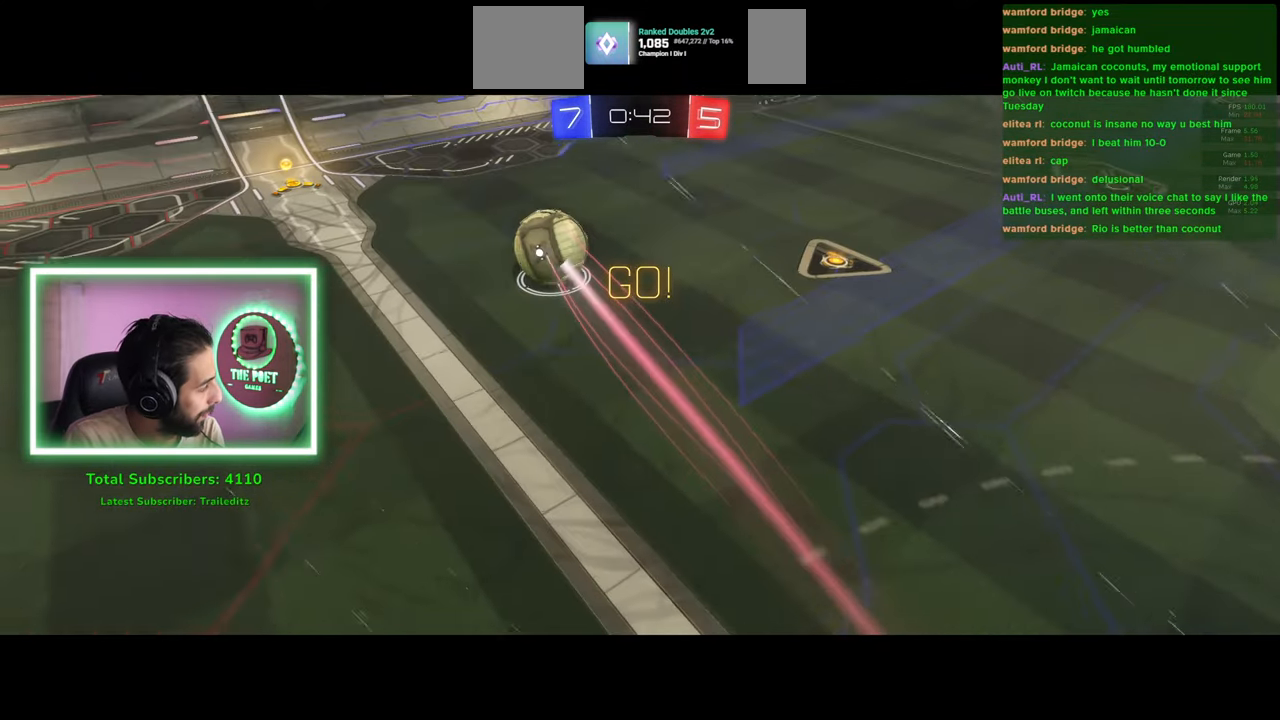
{"keys": [], "mouse": ["wheel"], "events": [[300, "mouse_wheel", "down"]]}
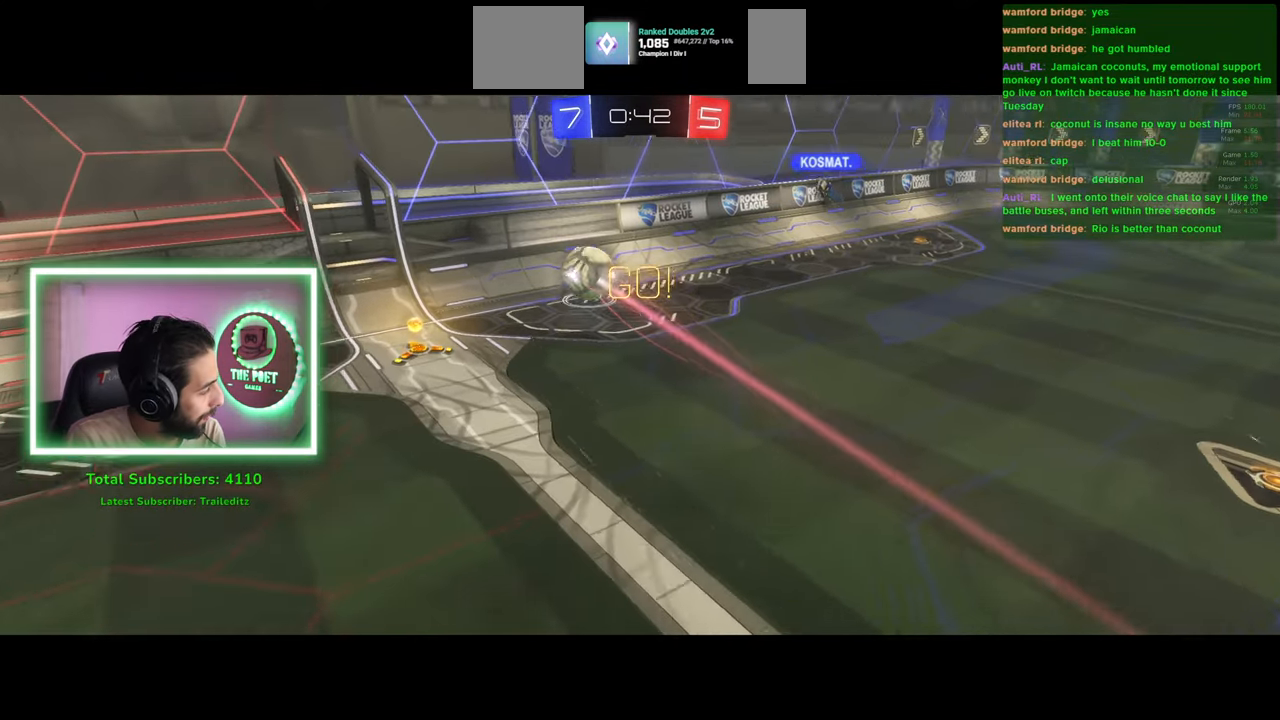
{"keys": [], "mouse": [], "events": [[67, "mouse_wheel", "up"]]}
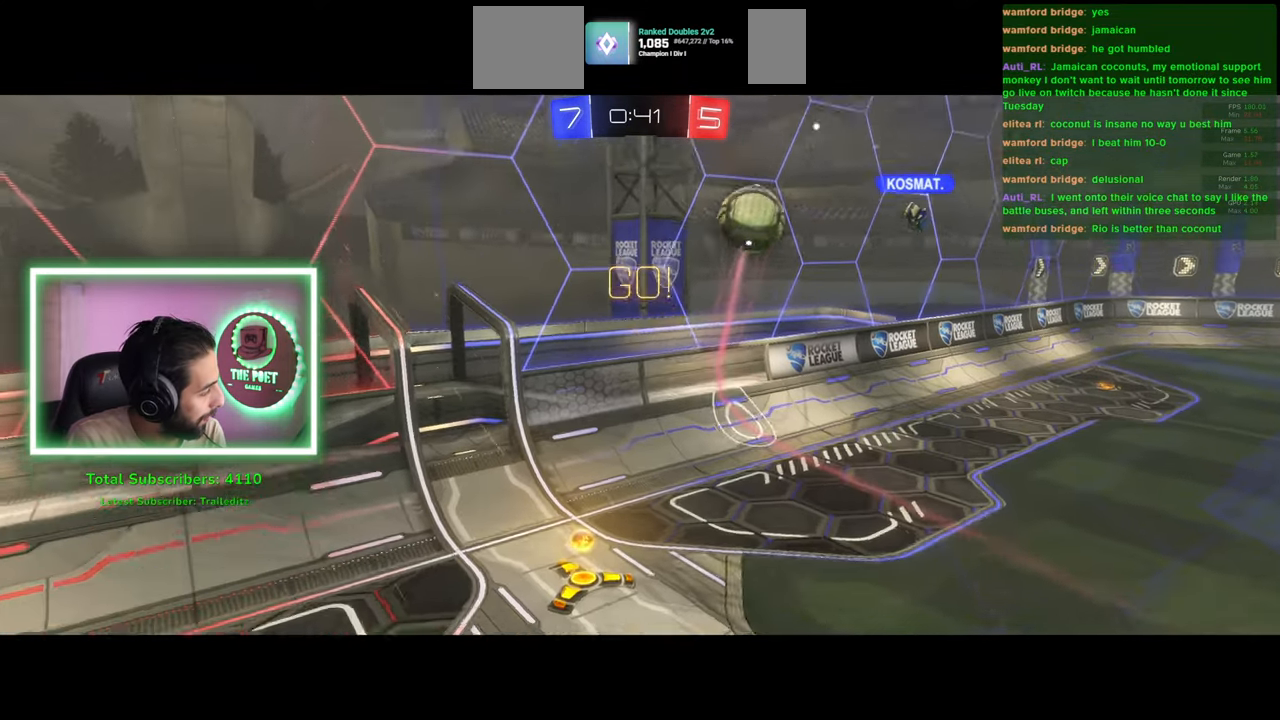
{"keys": [], "mouse": [], "events": []}
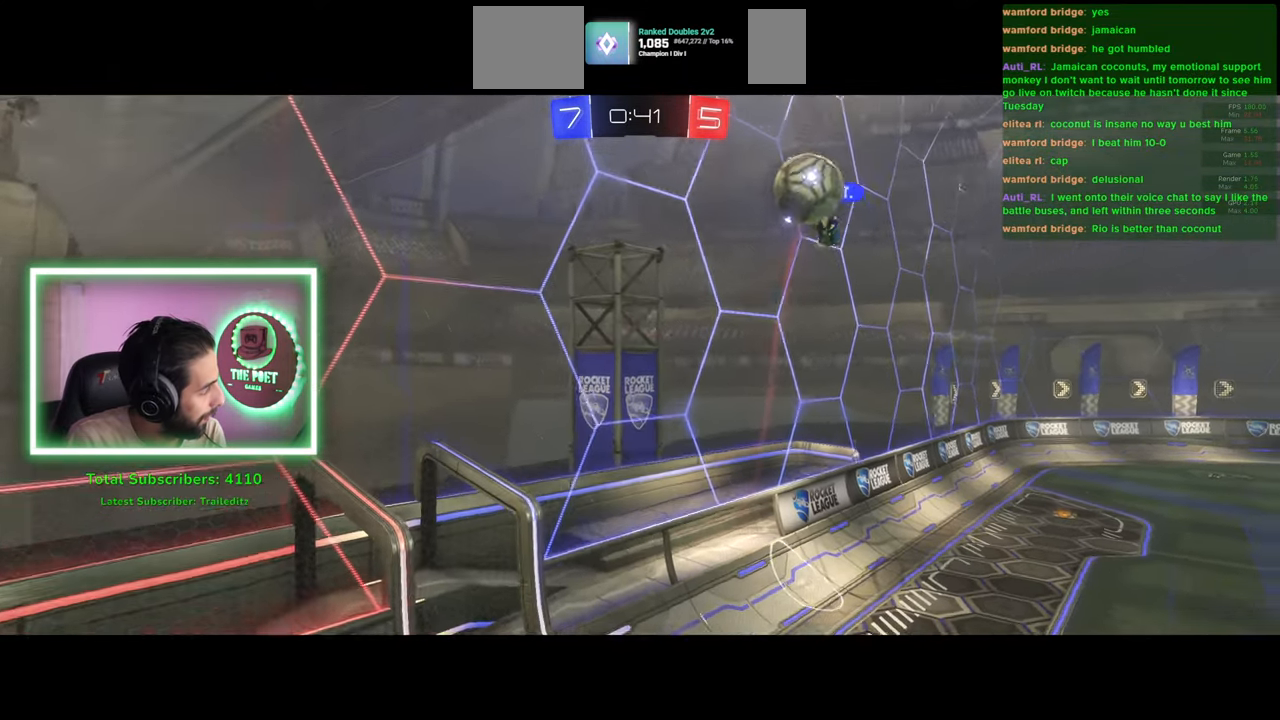
{"keys": [], "mouse": [], "events": [[67, "mouse_wheel", "down"], [267, "mouse_wheel", "up"]]}